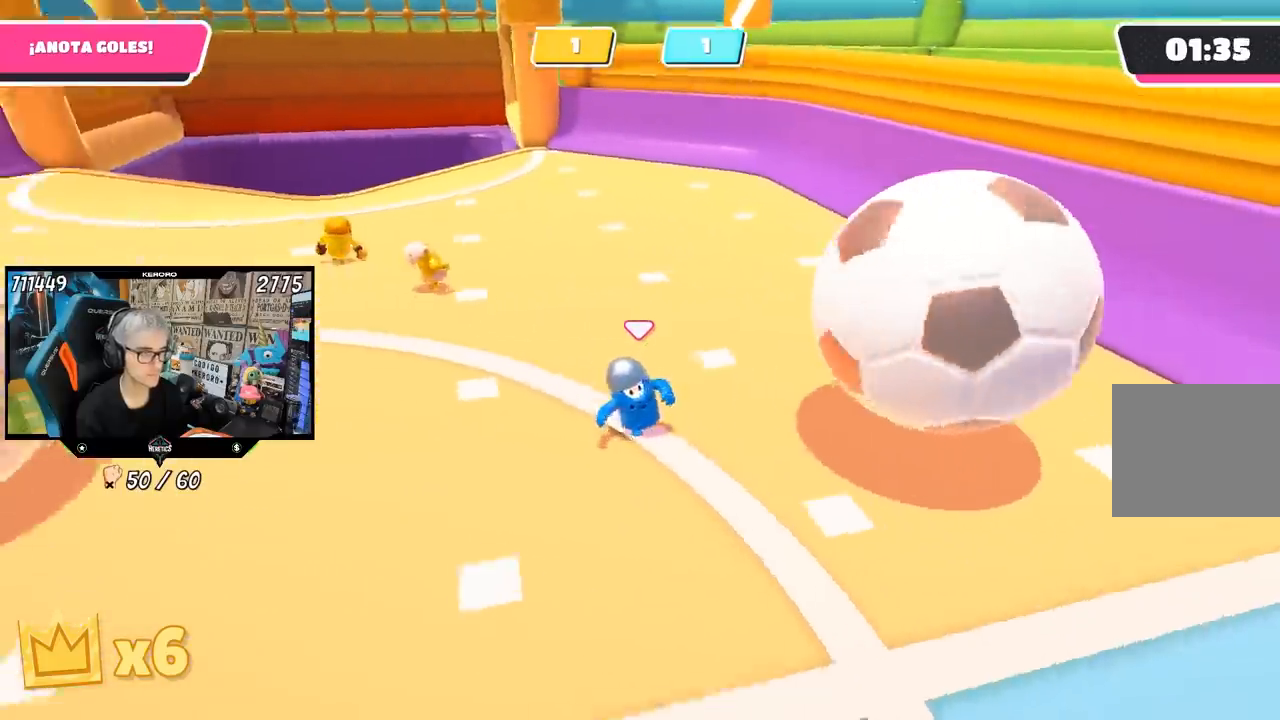
Gameplay with a controller (PlayStation layout); each line is a JSON object with the inputs held at the frame after it. "events" lists button and stick changes between this image and that frame as [ms after this image, input, new state], when the widget could be followed in between.
{"buttons": [], "left_stick": "down-right", "right_stick": "center", "events": [[33, "right_stick", "up-left"], [167, "right_stick", "center"], [300, "right_stick", "right"], [467, "right_stick", "center"], [500, "left_stick", "down-right"]]}
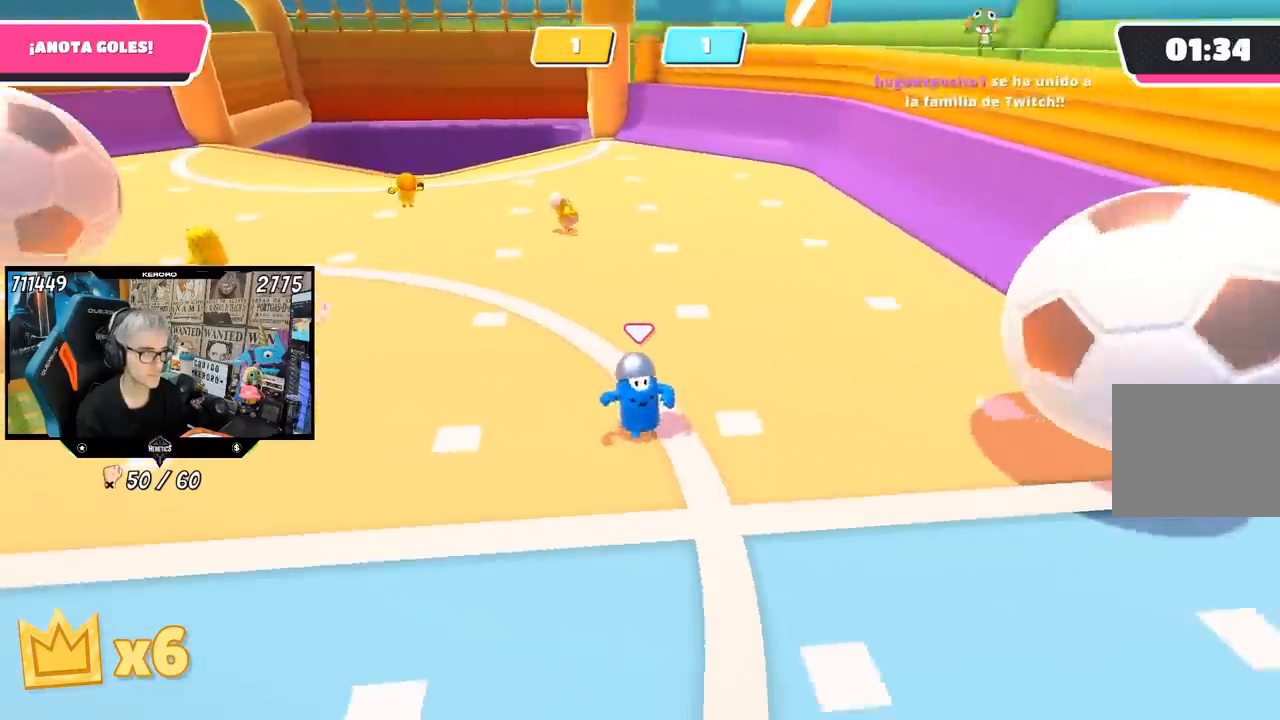
{"buttons": [], "left_stick": "down-right", "right_stick": "center", "events": [[167, "right_stick", "right"], [300, "right_stick", "center"]]}
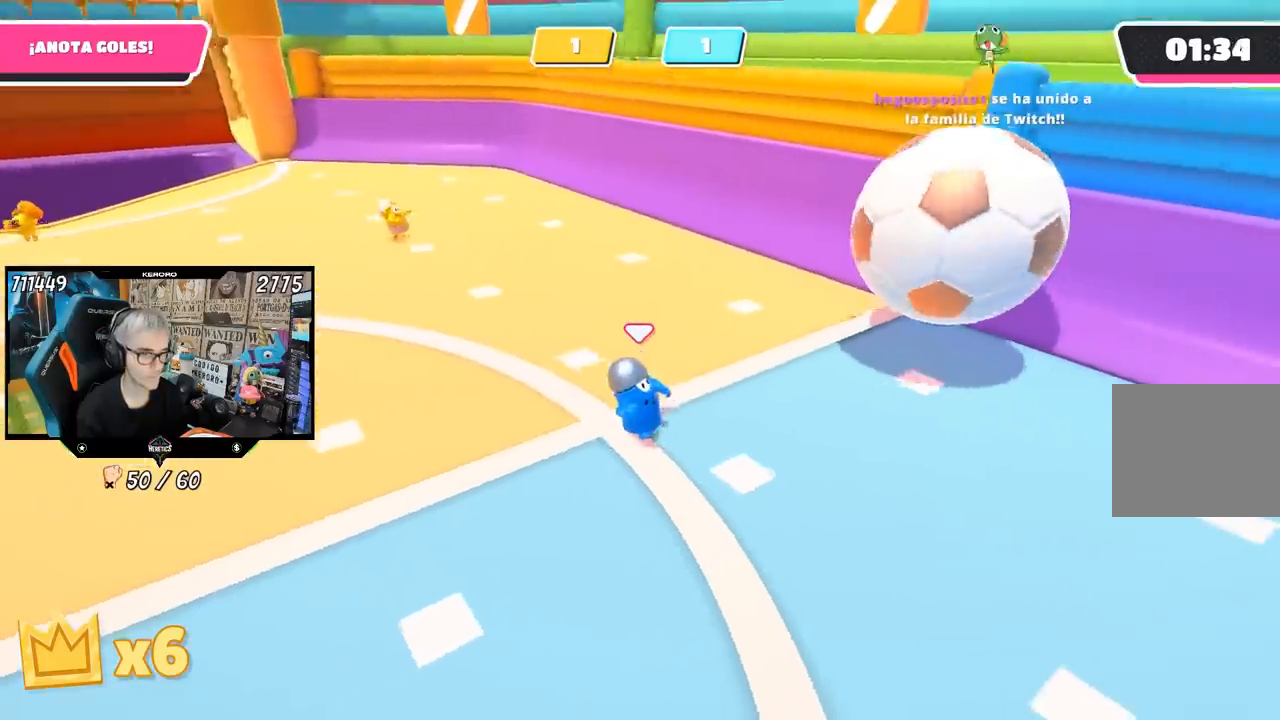
{"buttons": [], "left_stick": "down-right", "right_stick": "center", "events": []}
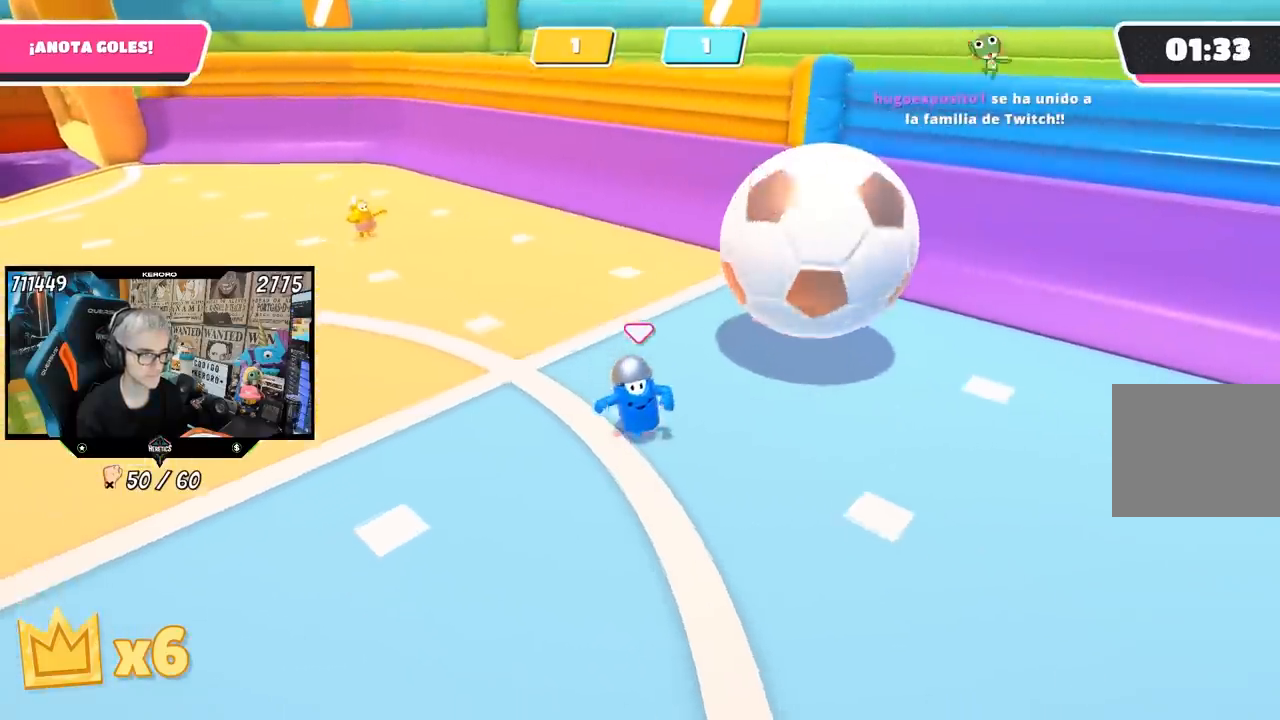
{"buttons": [], "left_stick": "down-right", "right_stick": "center", "events": []}
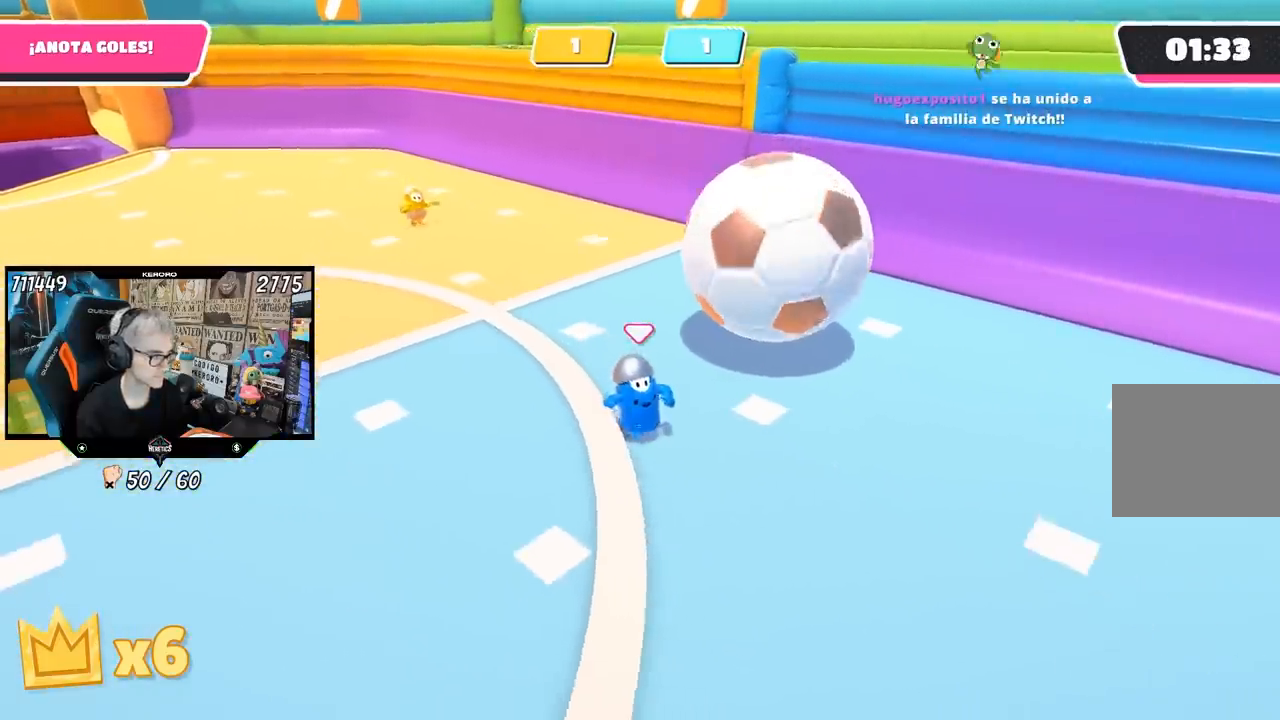
{"buttons": [], "left_stick": "down-right", "right_stick": "center", "events": []}
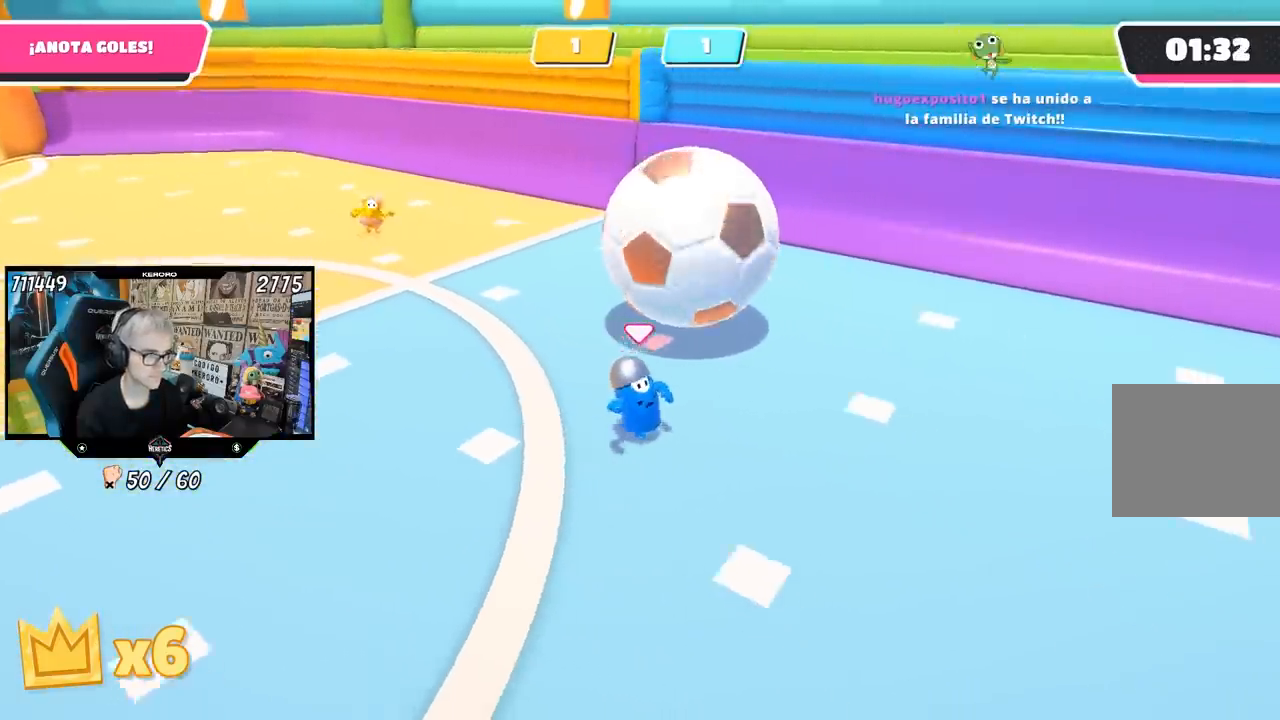
{"buttons": [], "left_stick": "up", "right_stick": "center", "events": [[400, "left_stick", "up-right"], [467, "left_stick", "up"]]}
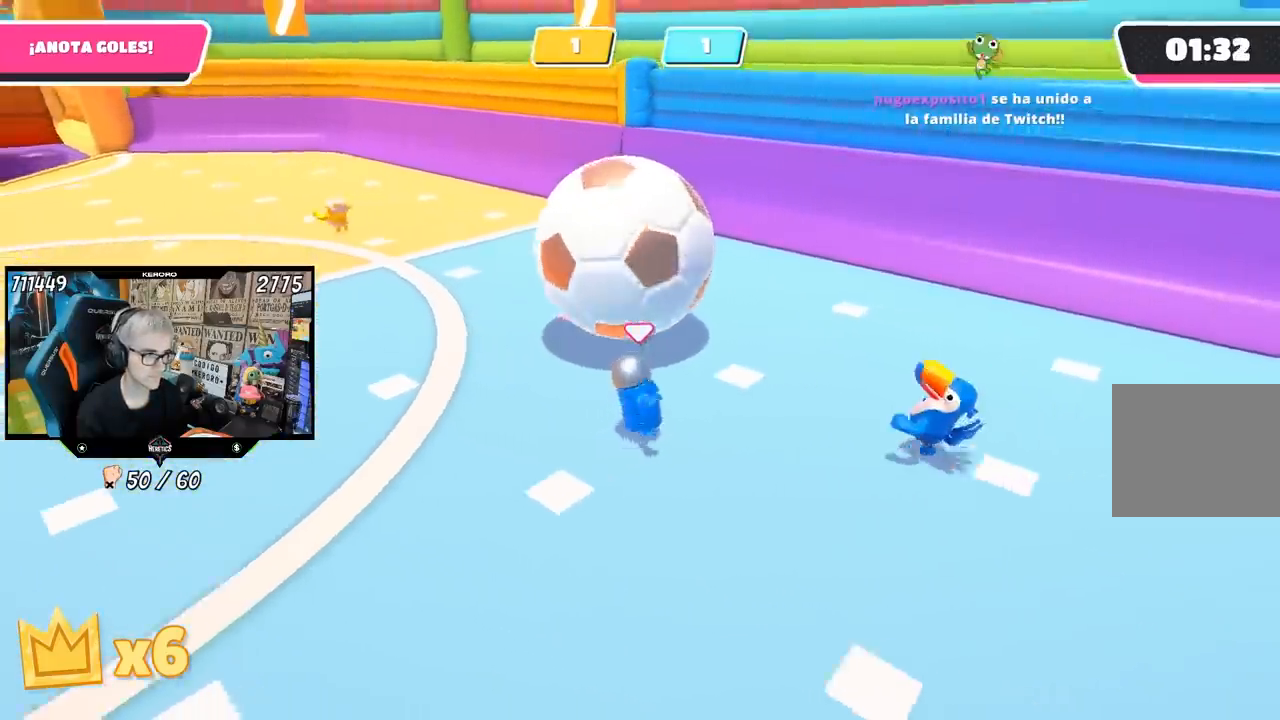
{"buttons": [], "left_stick": "up-left", "right_stick": "center", "events": [[133, "left_stick", "up-left"]]}
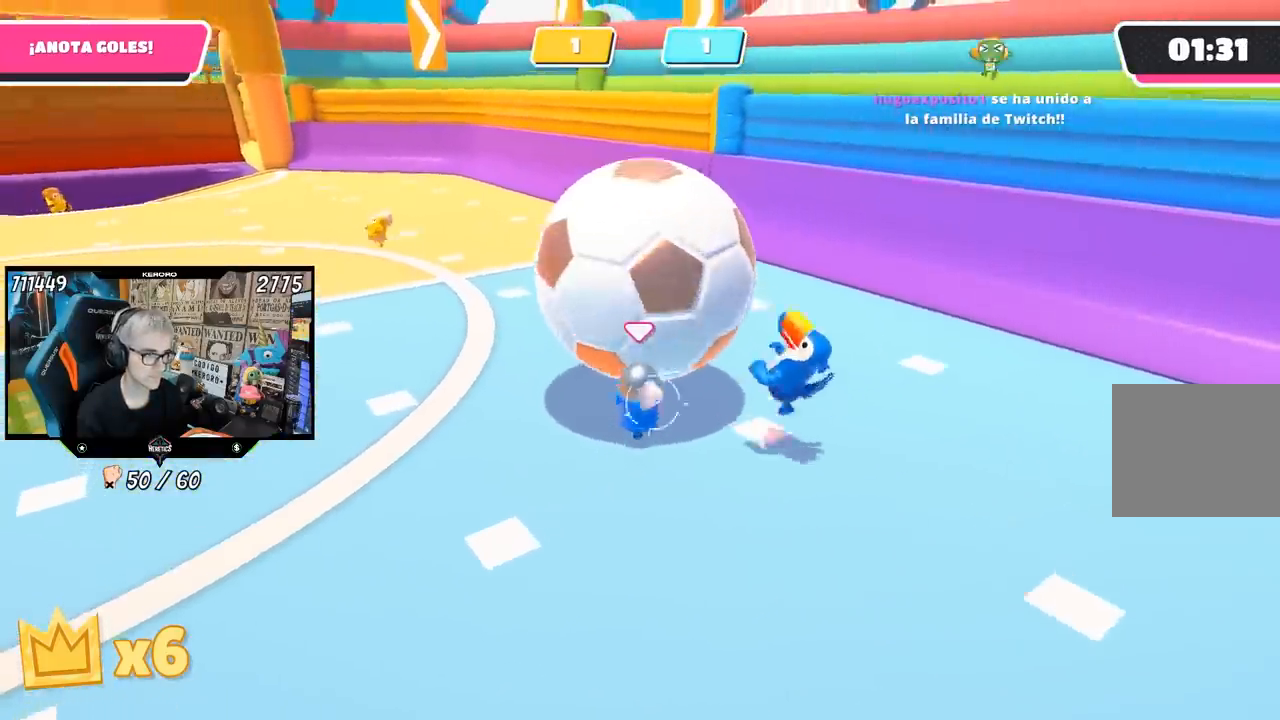
{"buttons": [], "left_stick": "up-left", "right_stick": "center", "events": []}
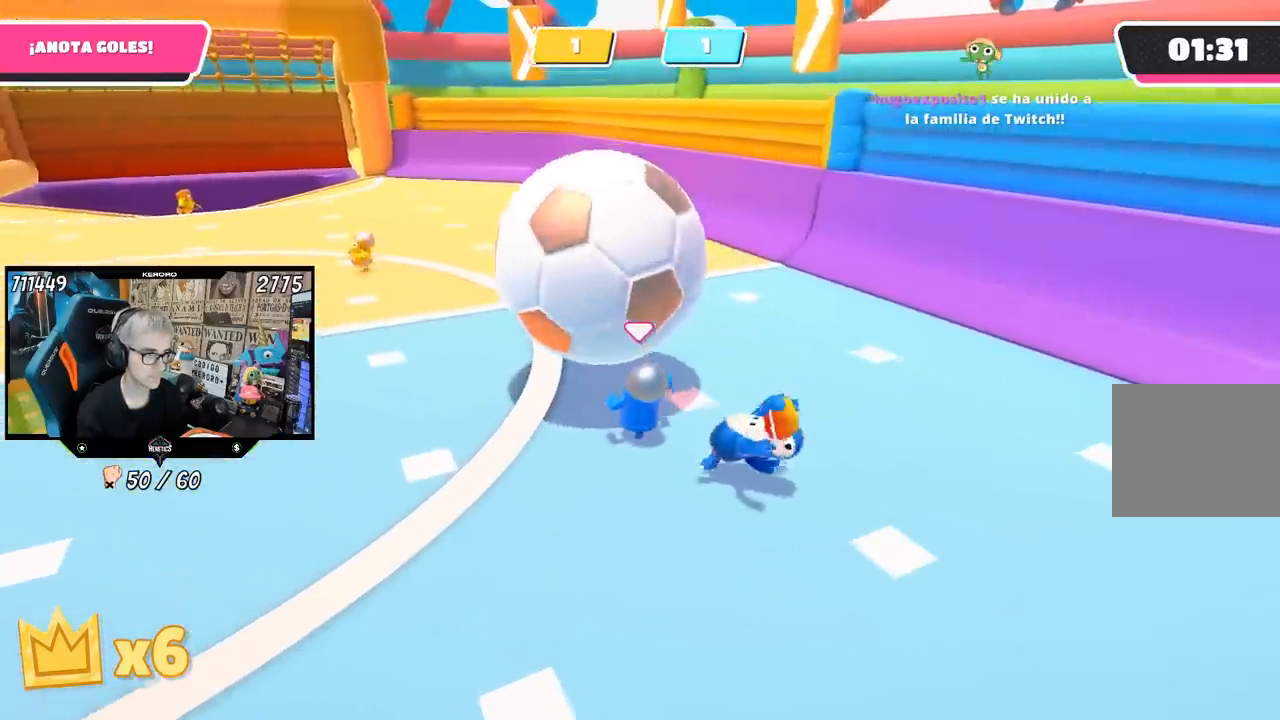
{"buttons": [], "left_stick": "up", "right_stick": "center", "events": [[233, "left_stick", "up"], [267, "right_stick", "down-left"], [483, "right_stick", "center"]]}
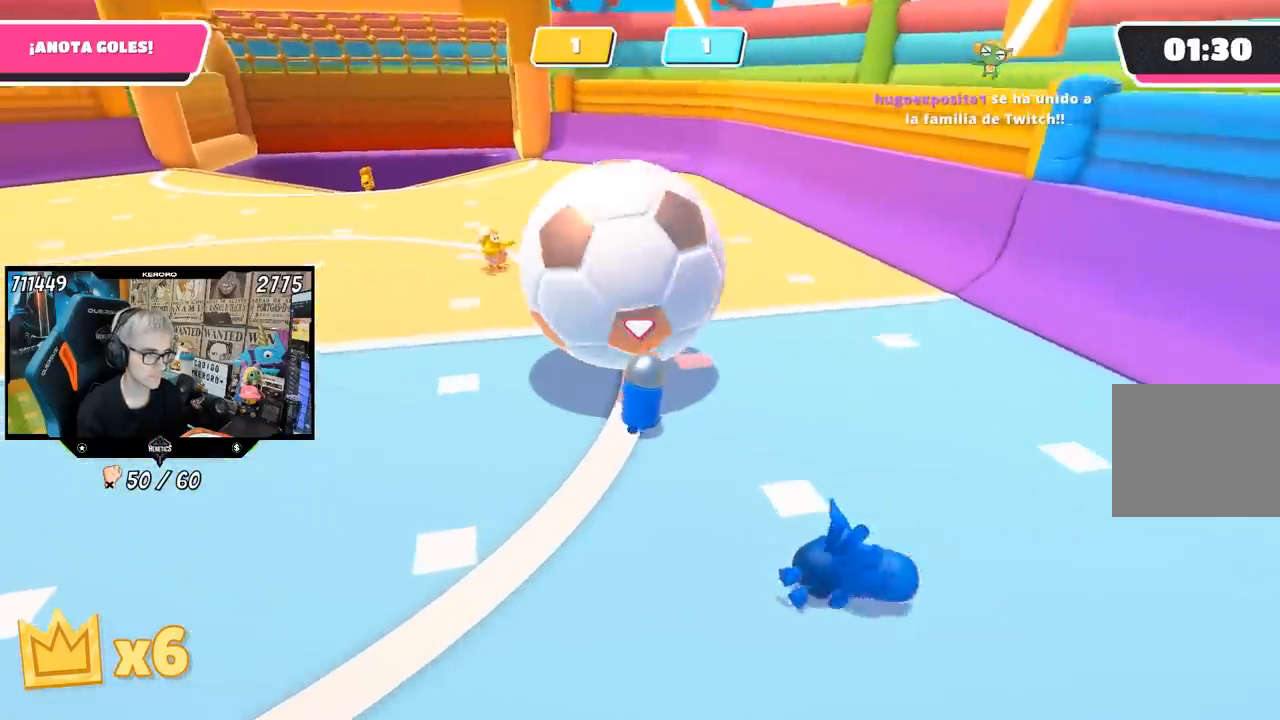
{"buttons": ["CROSS", "SQUARE"], "left_stick": "up-left", "right_stick": "center", "events": [[367, "left_stick", "up-left"], [400, "CROSS", "down"], [500, "SQUARE", "down"]]}
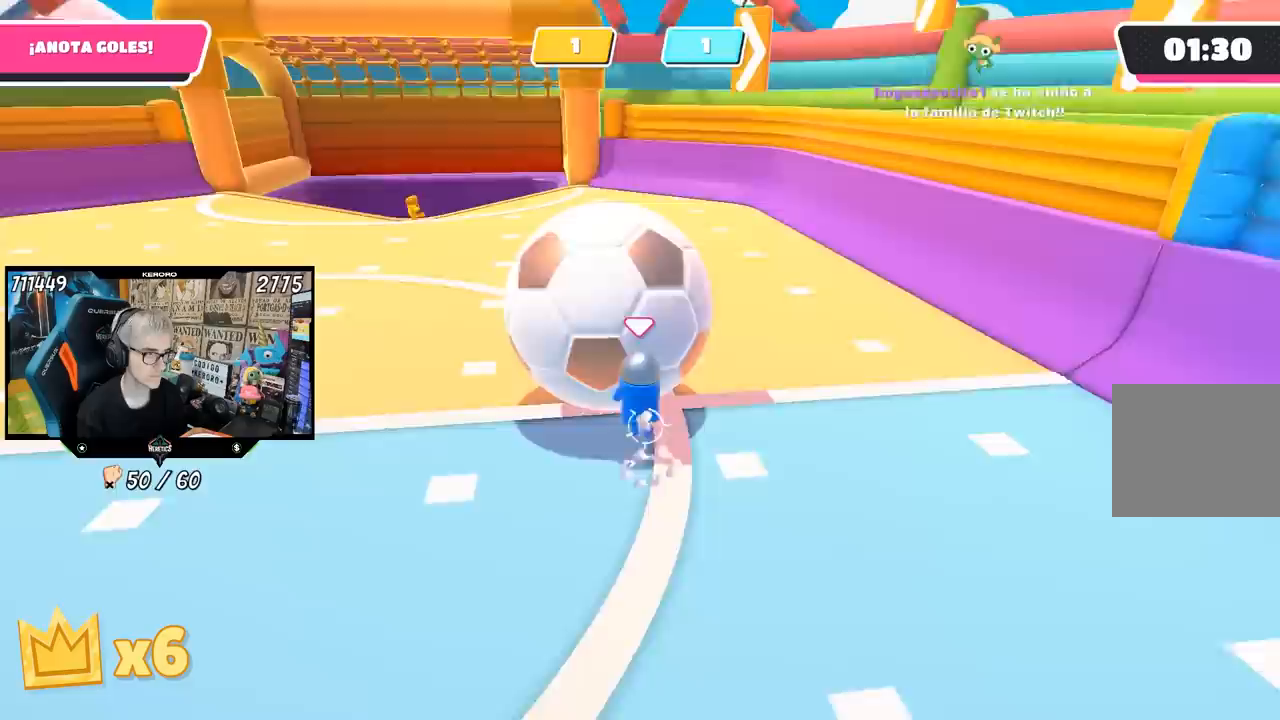
{"buttons": [], "left_stick": "up-left", "right_stick": "center", "events": [[67, "CROSS", "up"], [100, "SQUARE", "up"], [167, "SQUARE", "down"], [233, "SQUARE", "up"], [300, "SQUARE", "down"], [367, "SQUARE", "up"], [433, "SQUARE", "down"], [500, "SQUARE", "up"]]}
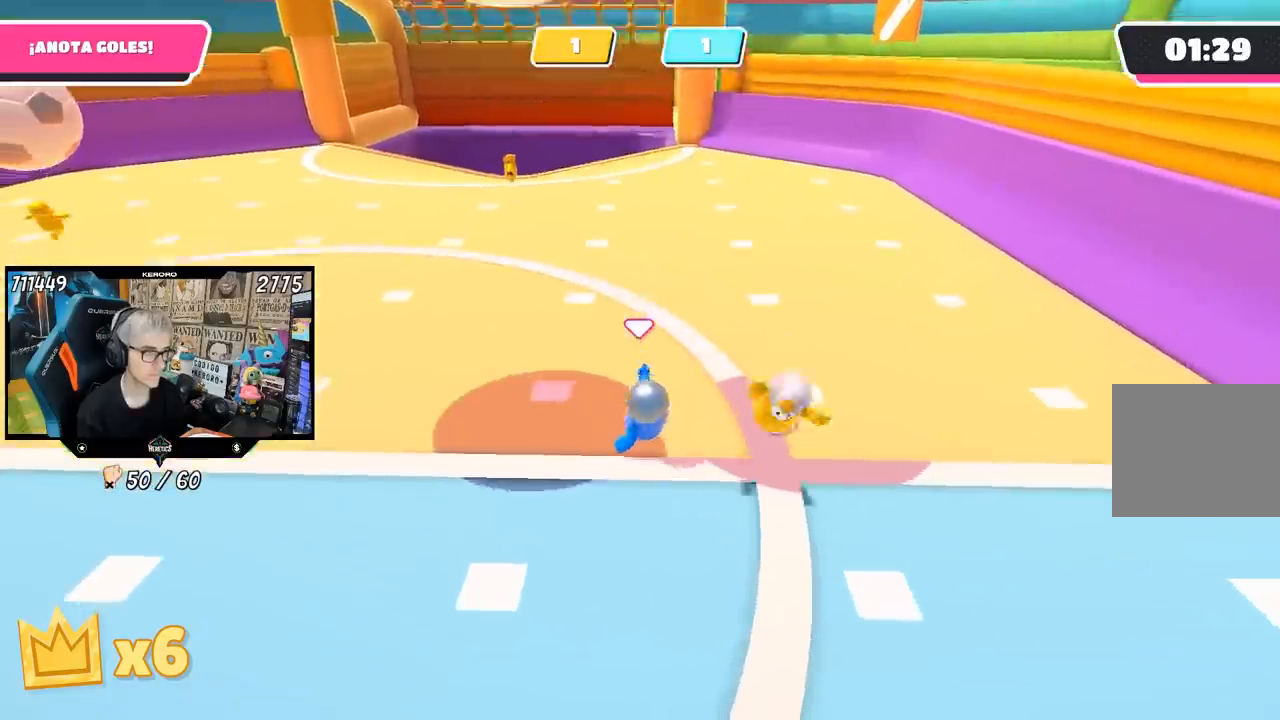
{"buttons": [], "left_stick": "up-left", "right_stick": "up", "events": [[100, "right_stick", "left"], [267, "right_stick", "center"], [433, "right_stick", "up"]]}
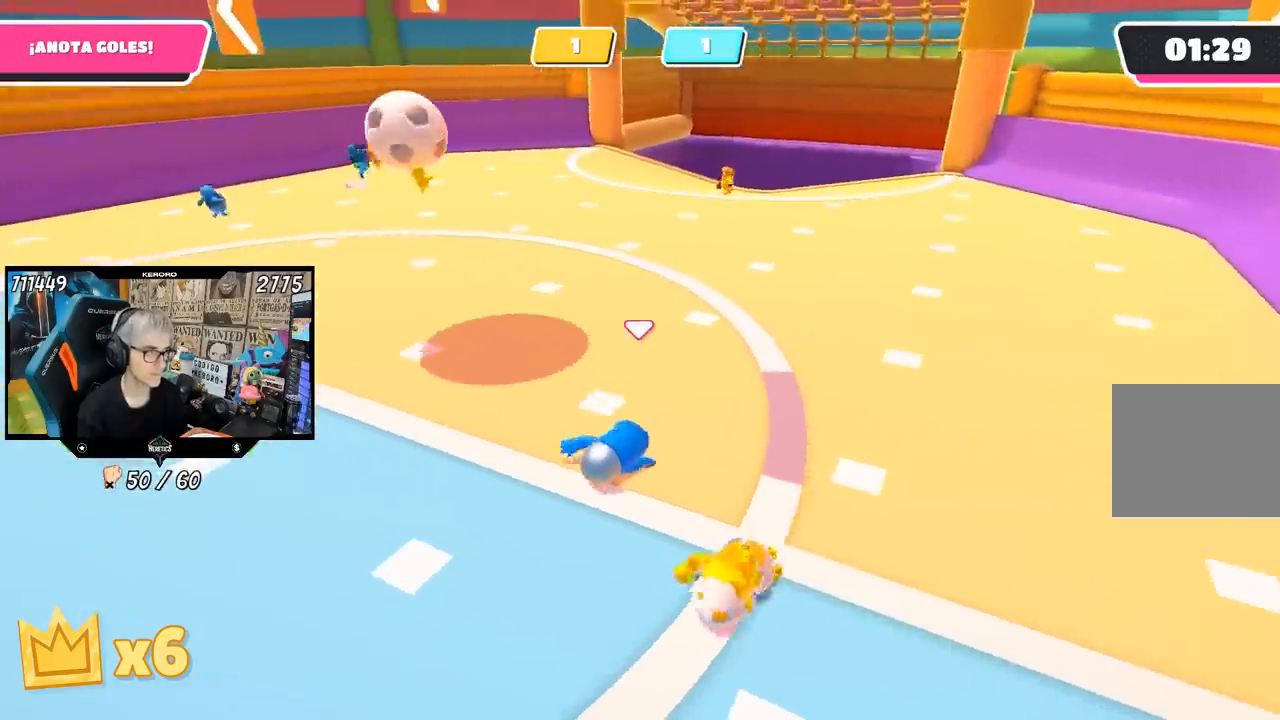
{"buttons": [], "left_stick": "up-left", "right_stick": "center", "events": [[67, "right_stick", "center"], [300, "right_stick", "up-right"], [400, "right_stick", "center"]]}
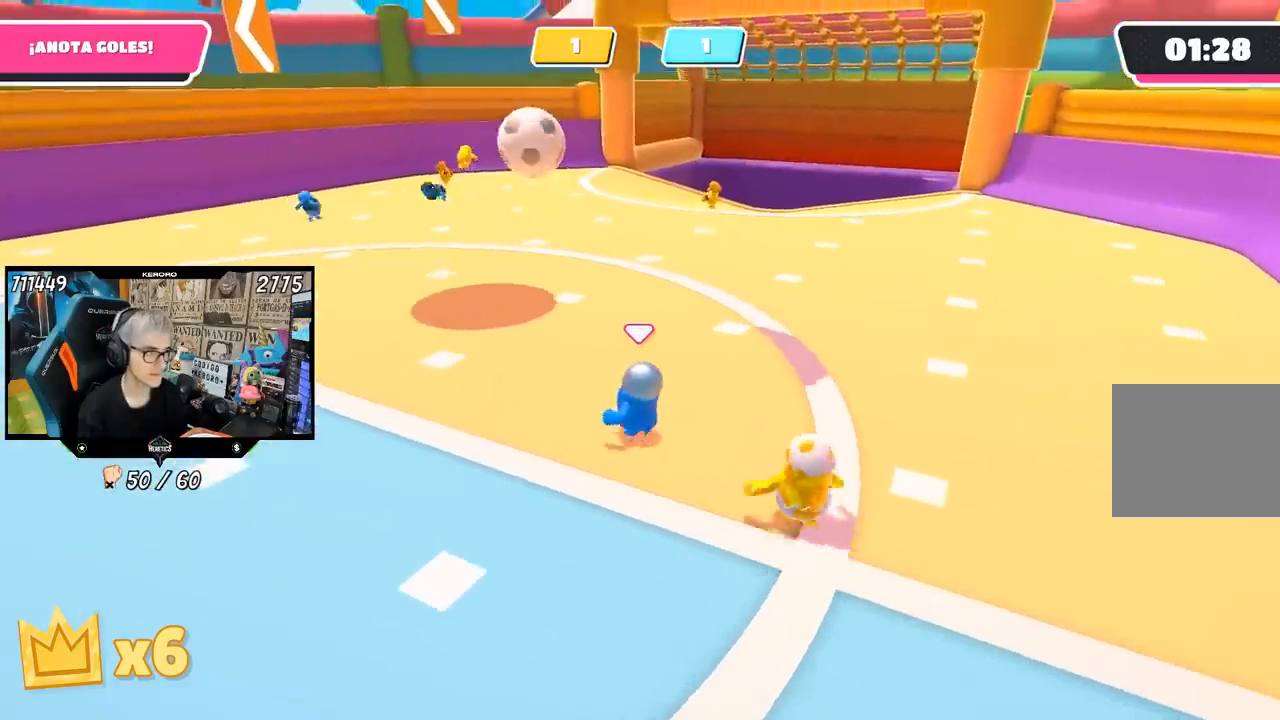
{"buttons": [], "left_stick": "up-left", "right_stick": "center", "events": []}
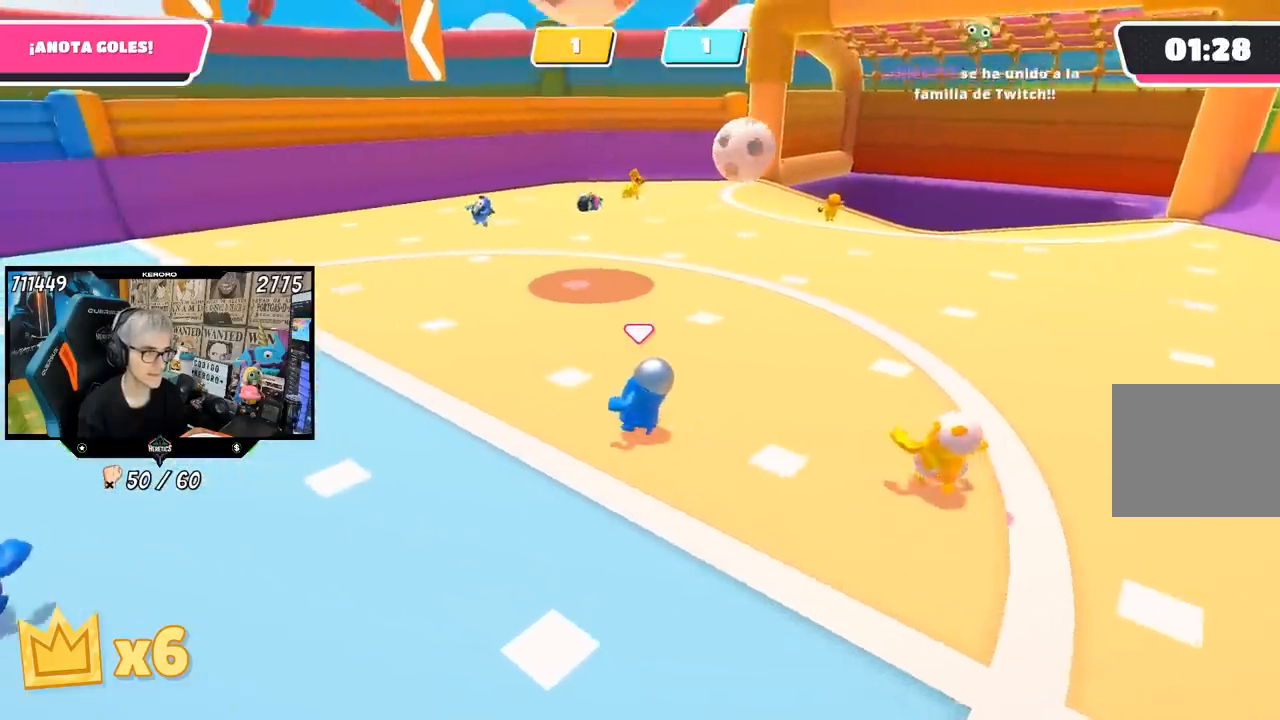
{"buttons": [], "left_stick": "up", "right_stick": "right", "events": [[417, "left_stick", "up"], [433, "right_stick", "right"]]}
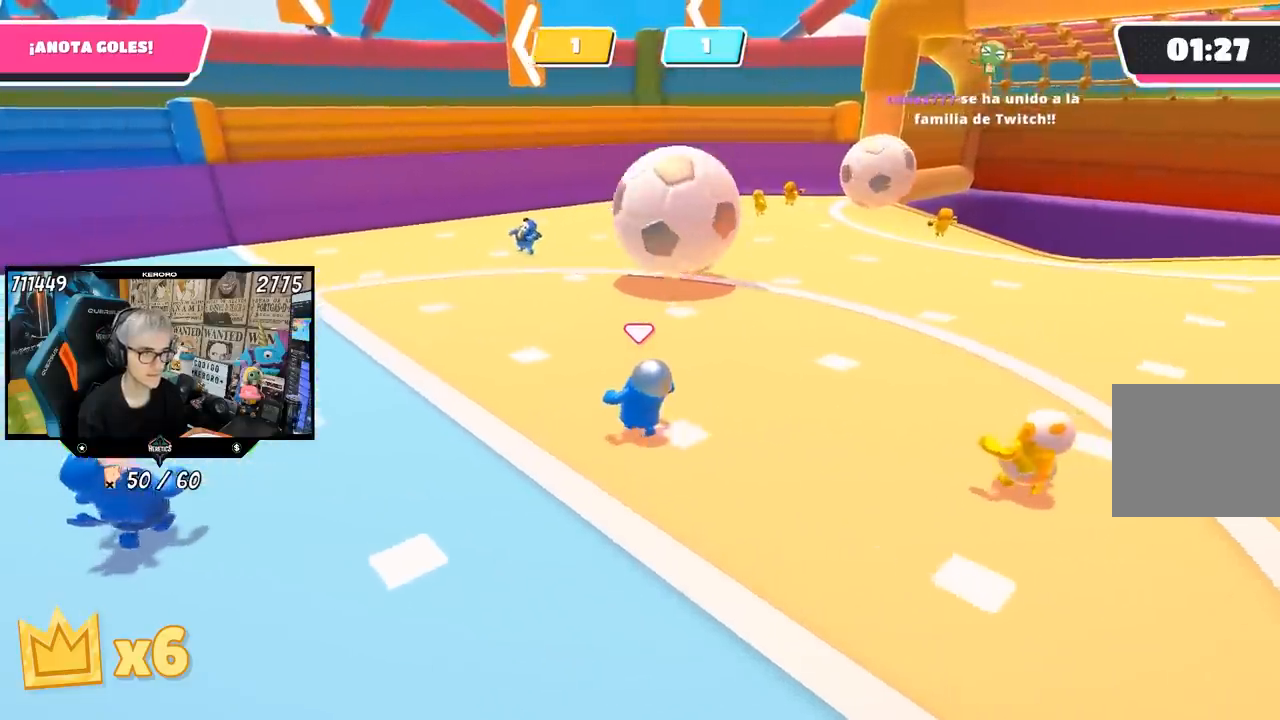
{"buttons": [], "left_stick": "up", "right_stick": "right", "events": []}
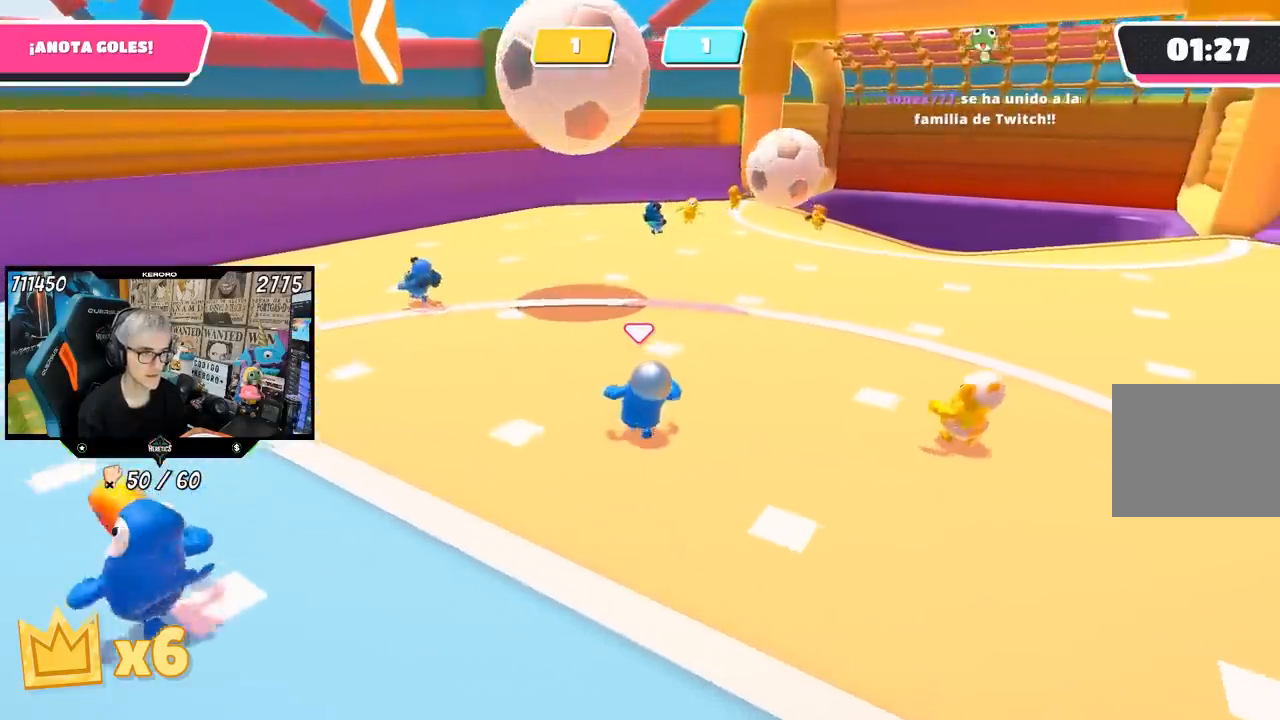
{"buttons": [], "left_stick": "up-left", "right_stick": "center", "events": [[100, "right_stick", "center"], [300, "left_stick", "up-left"]]}
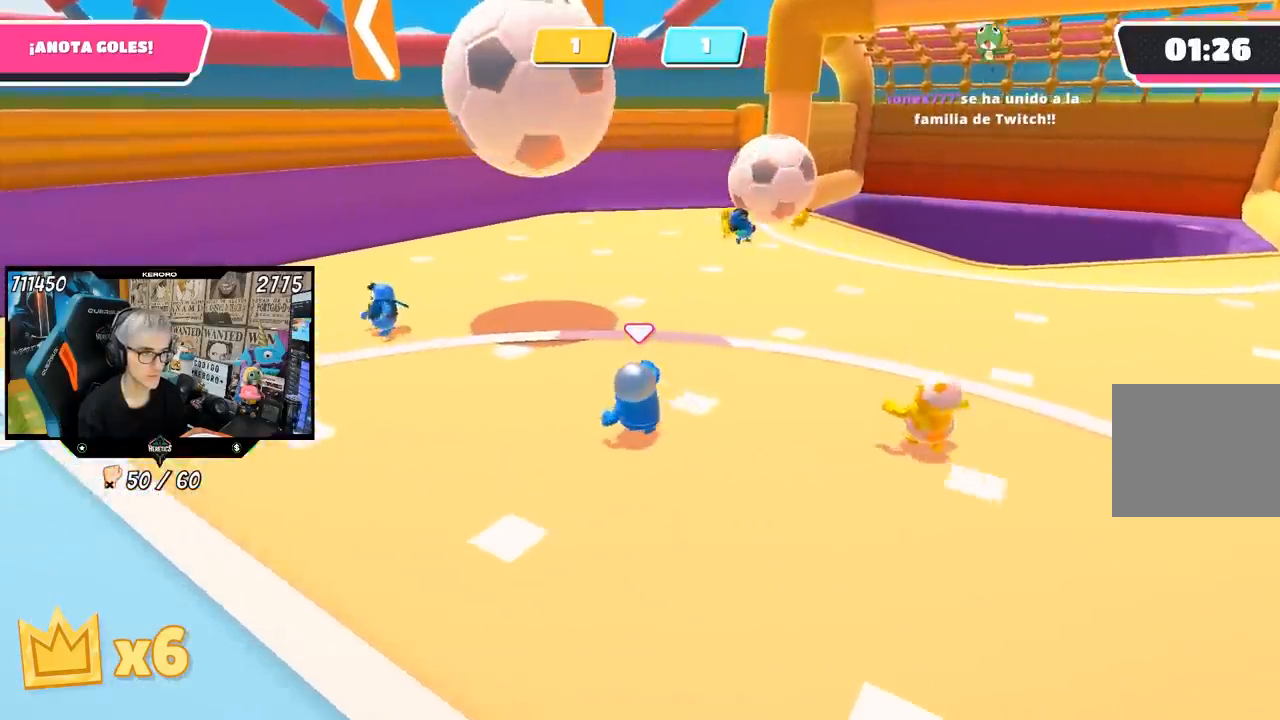
{"buttons": [], "left_stick": "up", "right_stick": "center", "events": [[200, "right_stick", "right"], [433, "left_stick", "up"], [500, "right_stick", "center"]]}
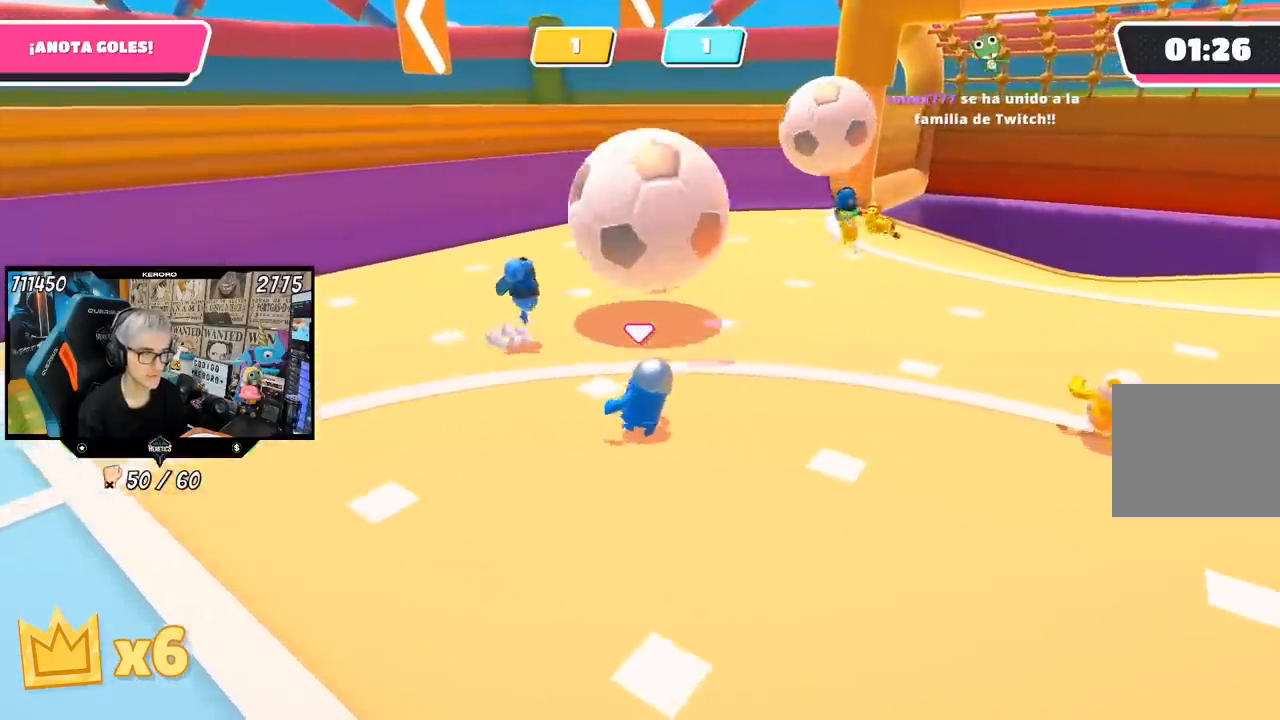
{"buttons": [], "left_stick": "down-right", "right_stick": "right", "events": [[33, "left_stick", "up-right"], [167, "right_stick", "right"], [267, "left_stick", "up-left"], [333, "left_stick", "down-left"], [400, "left_stick", "down-right"]]}
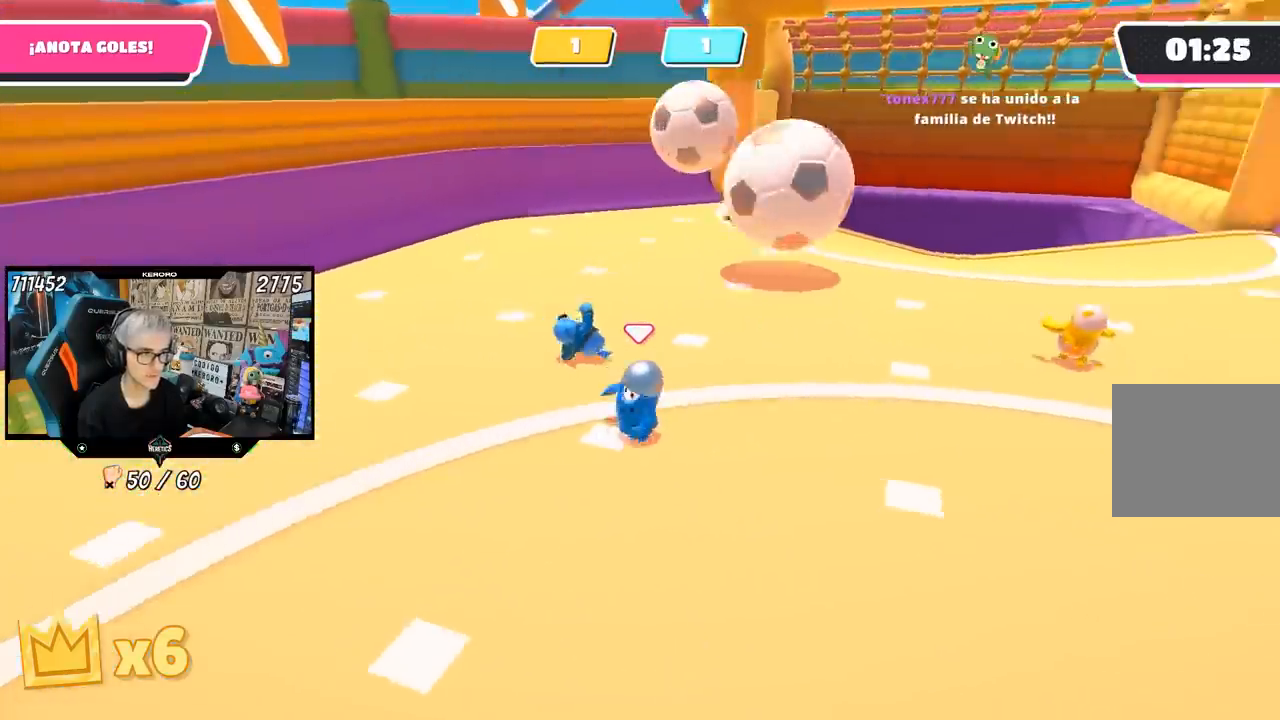
{"buttons": [], "left_stick": "down-right", "right_stick": "center", "events": [[67, "right_stick", "center"]]}
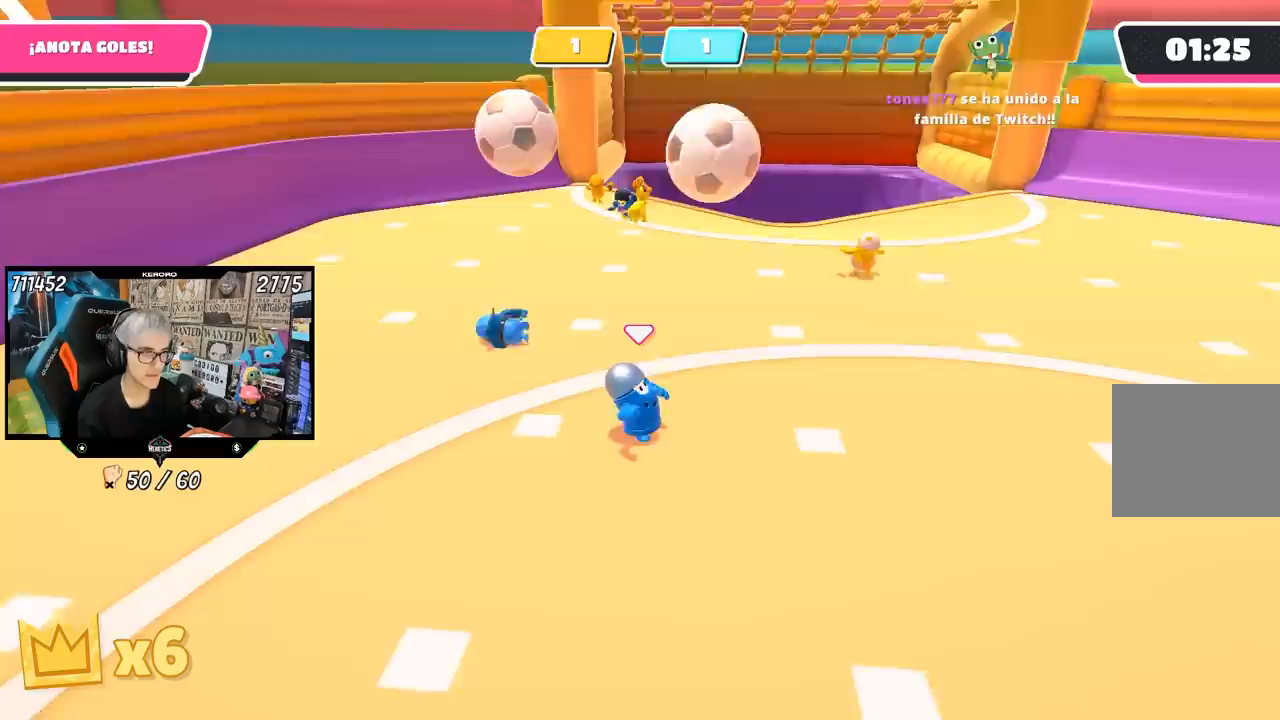
{"buttons": [], "left_stick": "down-right", "right_stick": "center", "events": [[33, "right_stick", "up"], [167, "right_stick", "center"]]}
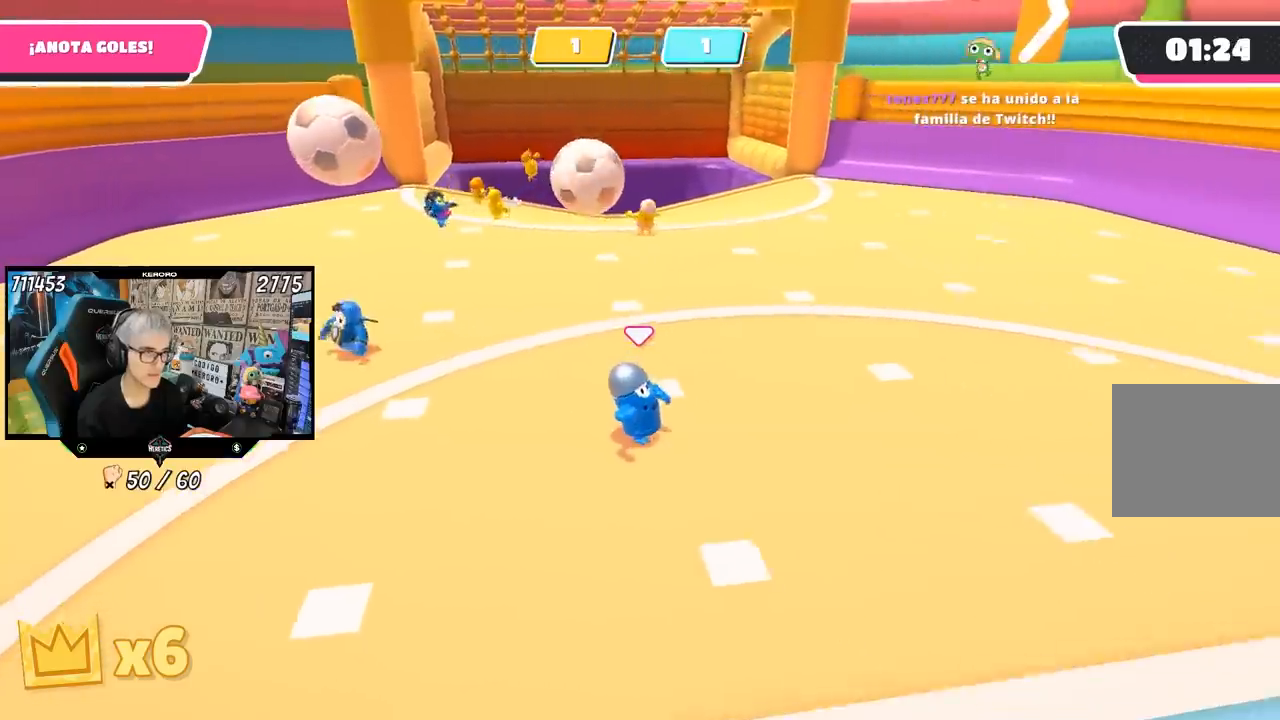
{"buttons": [], "left_stick": "down-right", "right_stick": "center", "events": [[200, "right_stick", "left"], [400, "right_stick", "center"]]}
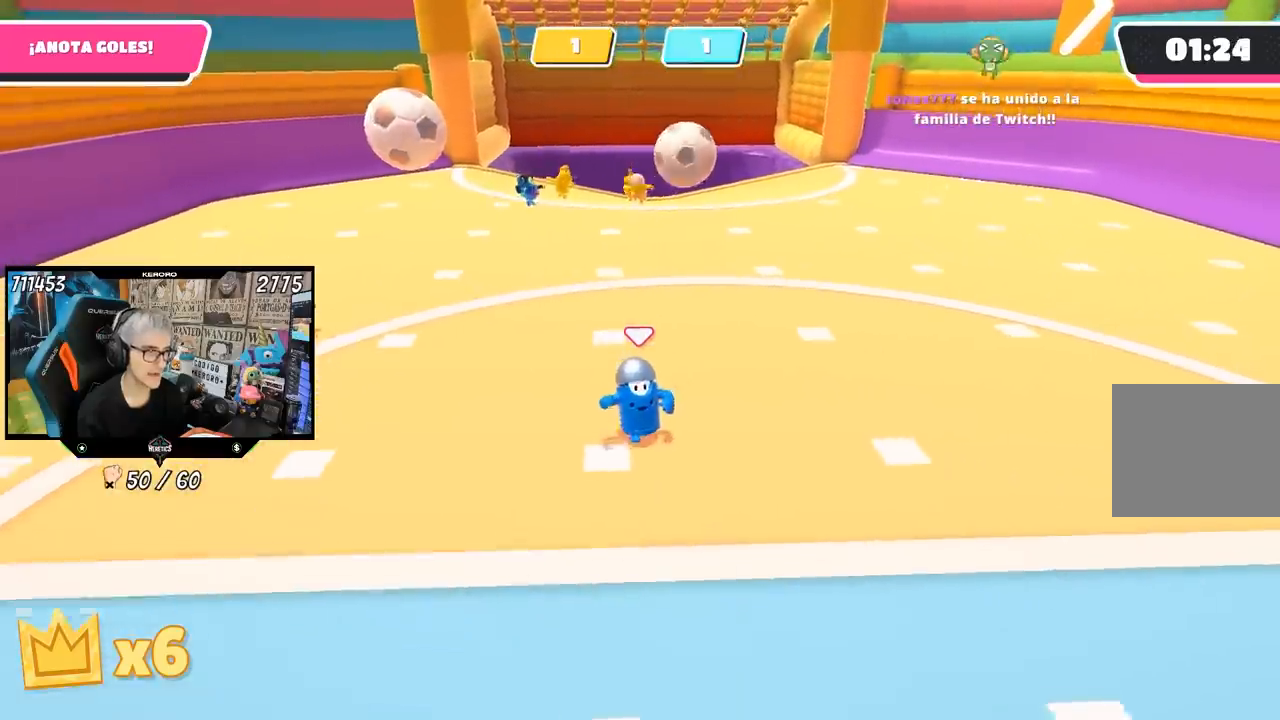
{"buttons": [], "left_stick": "down-left", "right_stick": "center", "events": [[500, "left_stick", "down-left"]]}
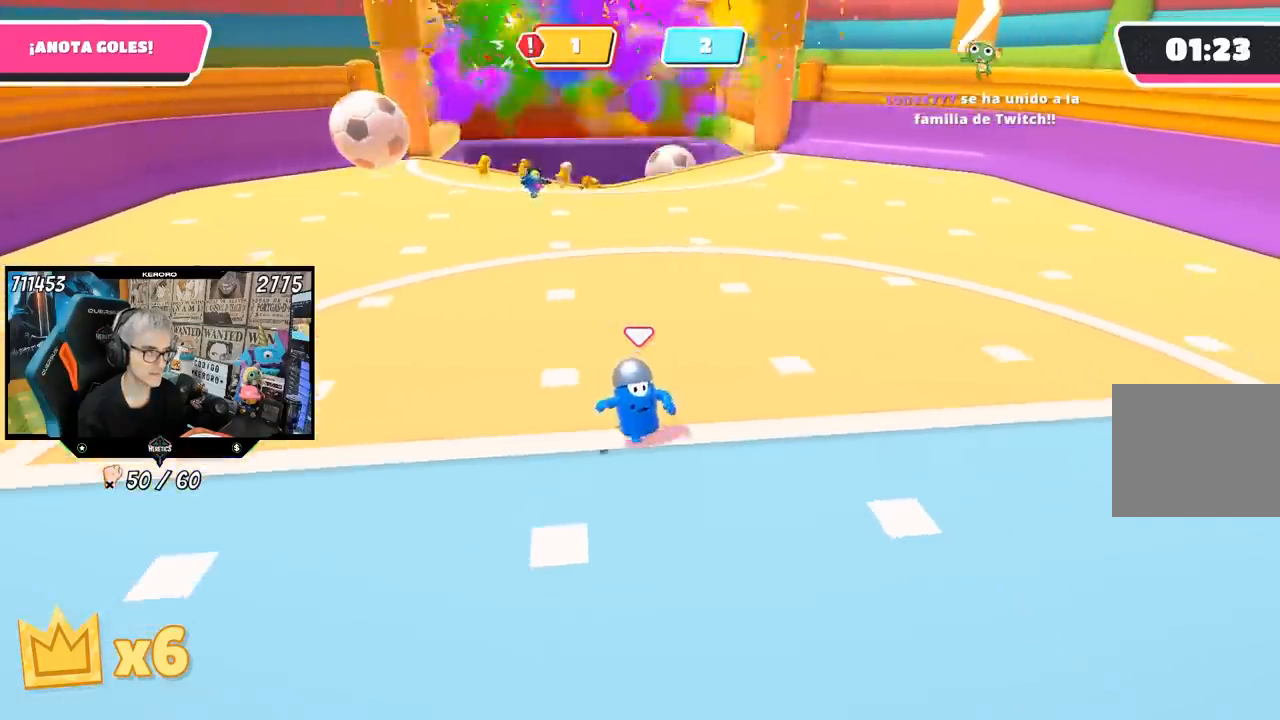
{"buttons": [], "left_stick": "down-left", "right_stick": "down-left", "events": [[300, "left_stick", "down-right"], [467, "left_stick", "down-left"], [500, "right_stick", "down-left"]]}
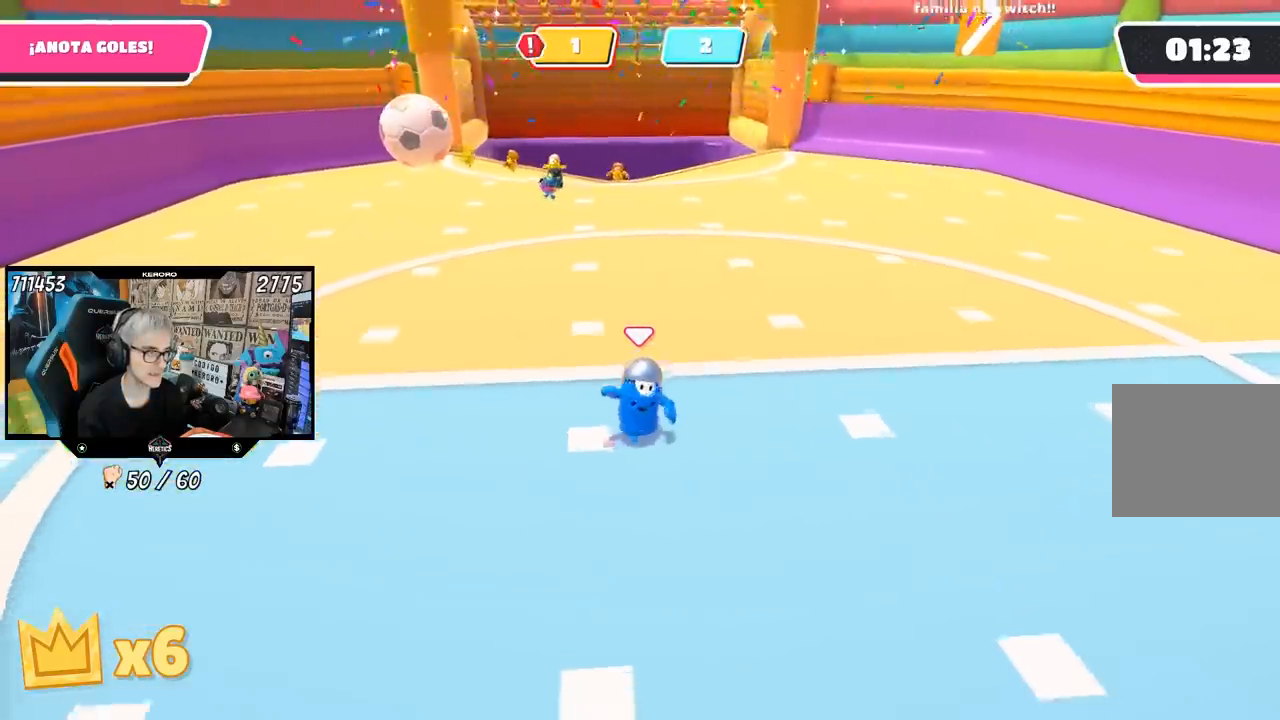
{"buttons": [], "left_stick": "right", "right_stick": "down-left", "events": [[117, "left_stick", "up-left"], [167, "right_stick", "center"], [233, "left_stick", "up-right"], [350, "left_stick", "right"], [433, "right_stick", "down-left"]]}
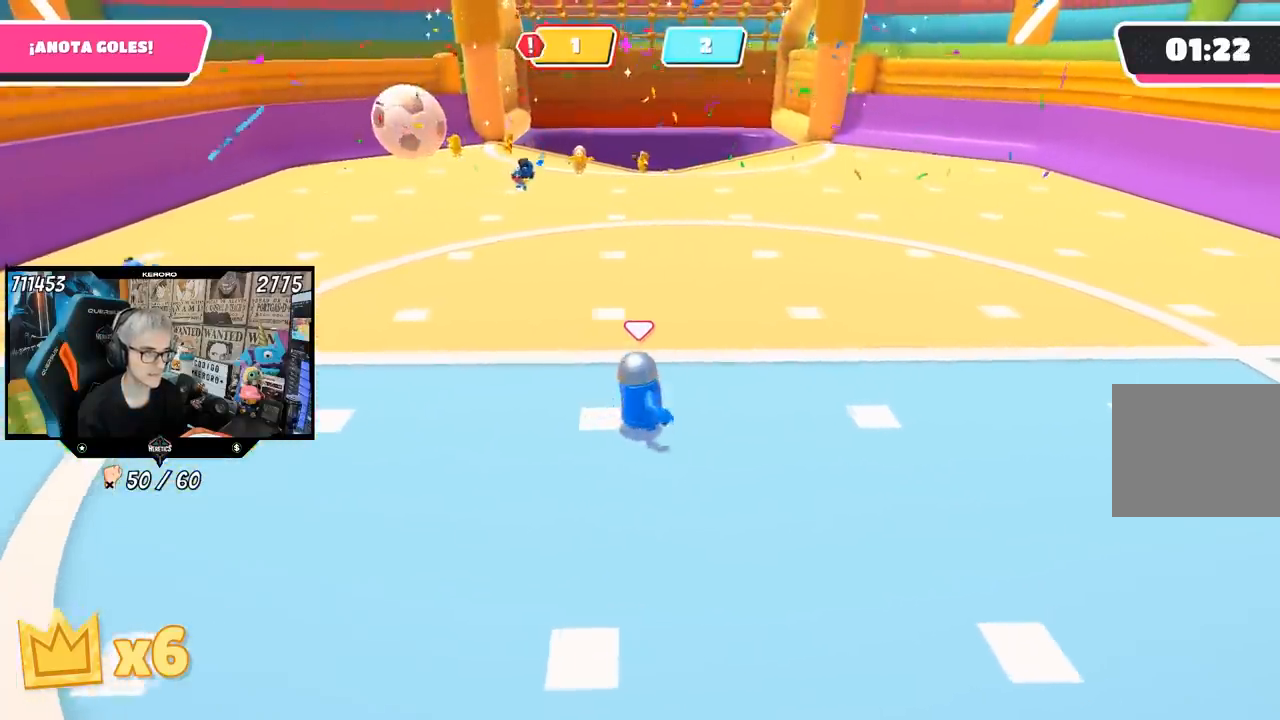
{"buttons": [], "left_stick": "up-left", "right_stick": "center", "events": [[33, "right_stick", "center"], [50, "left_stick", "down-right"], [267, "left_stick", "down-left"], [400, "left_stick", "up-left"]]}
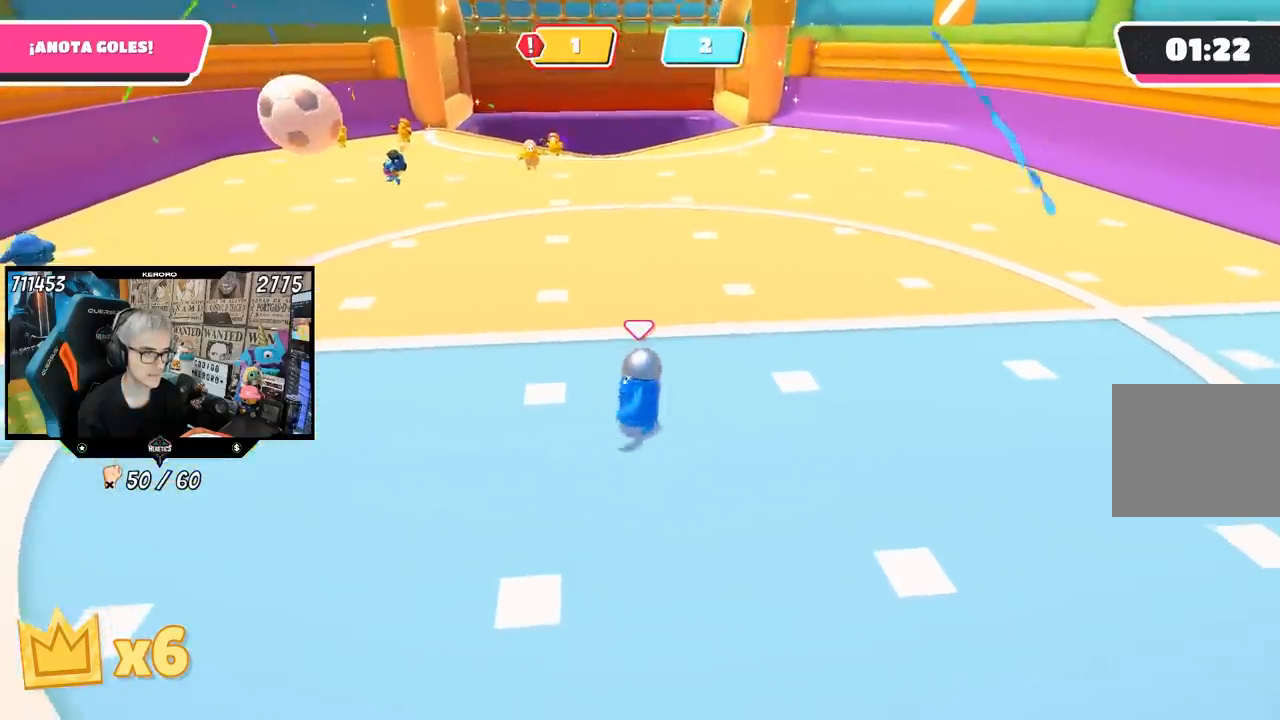
{"buttons": [], "left_stick": "right", "right_stick": "center", "events": [[67, "left_stick", "up-right"], [167, "left_stick", "down-right"], [233, "left_stick", "down-left"], [367, "left_stick", "up"], [500, "left_stick", "right"]]}
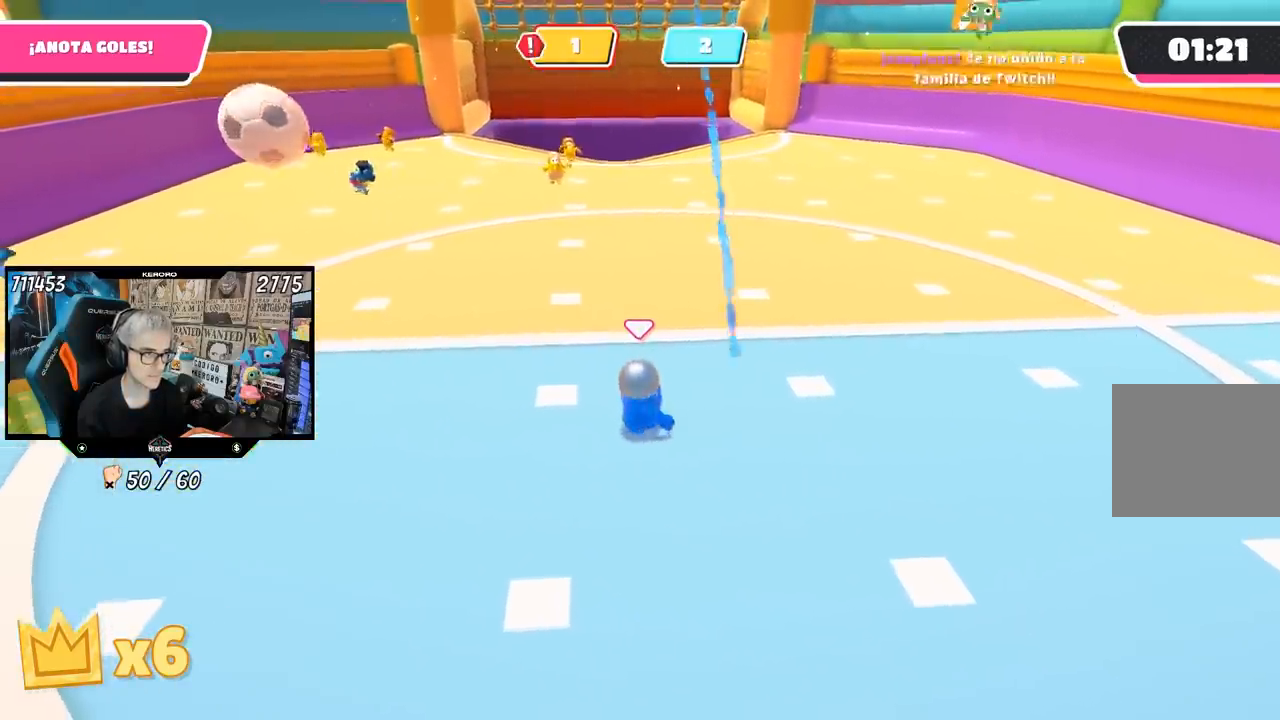
{"buttons": [], "left_stick": "left", "right_stick": "center", "events": [[67, "left_stick", "down-left"], [233, "left_stick", "right"], [433, "left_stick", "left"]]}
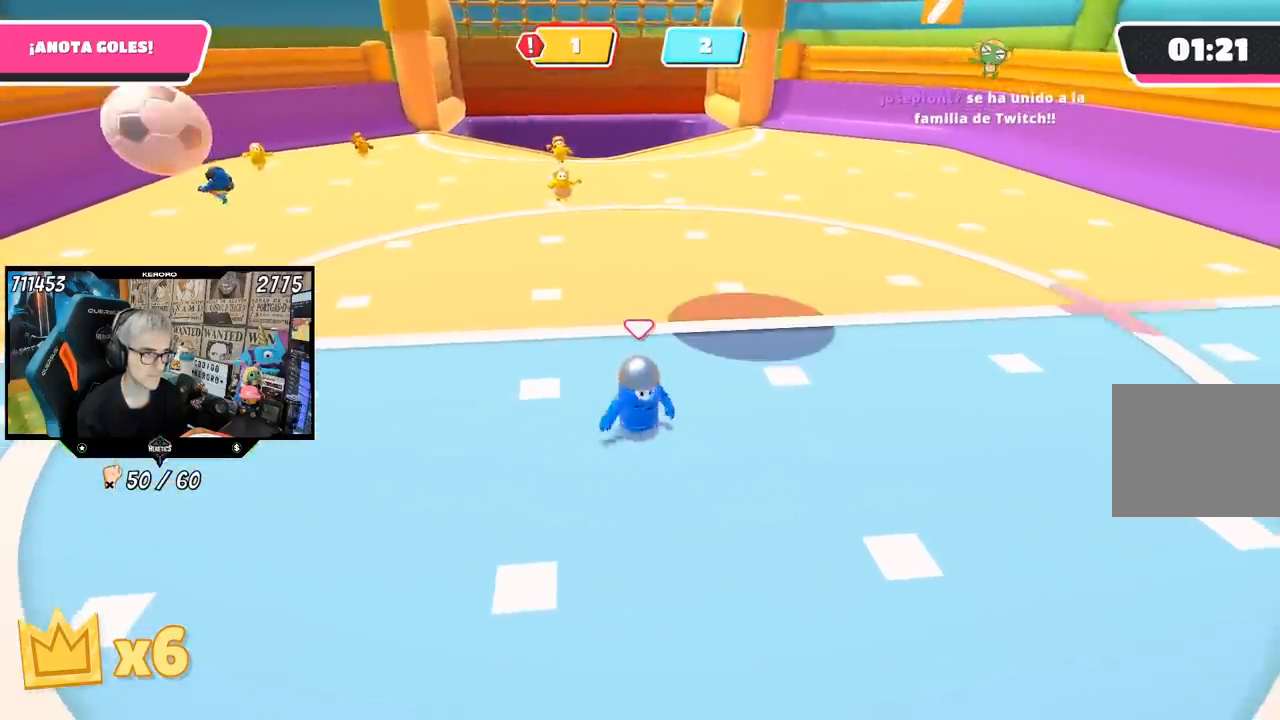
{"buttons": [], "left_stick": "up-right", "right_stick": "center", "events": [[67, "left_stick", "up"], [200, "left_stick", "up-right"]]}
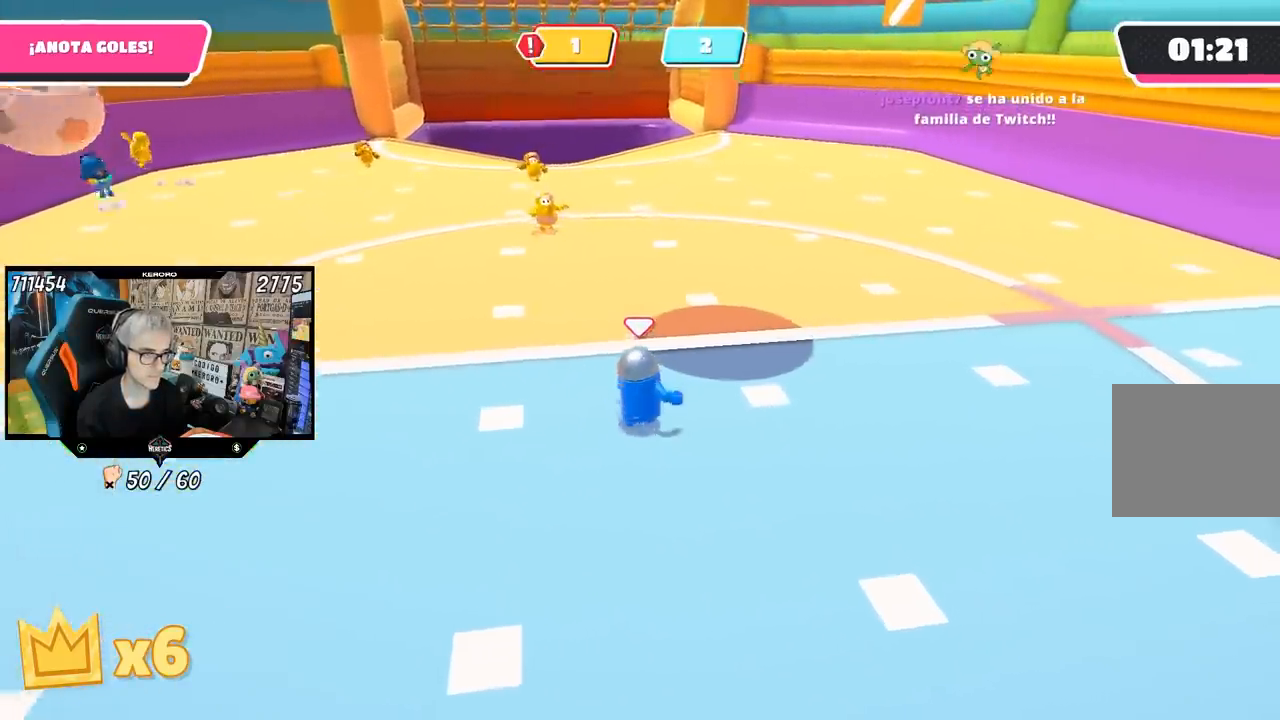
{"buttons": ["CROSS"], "left_stick": "up", "right_stick": "center", "events": [[267, "left_stick", "up"], [467, "CROSS", "down"]]}